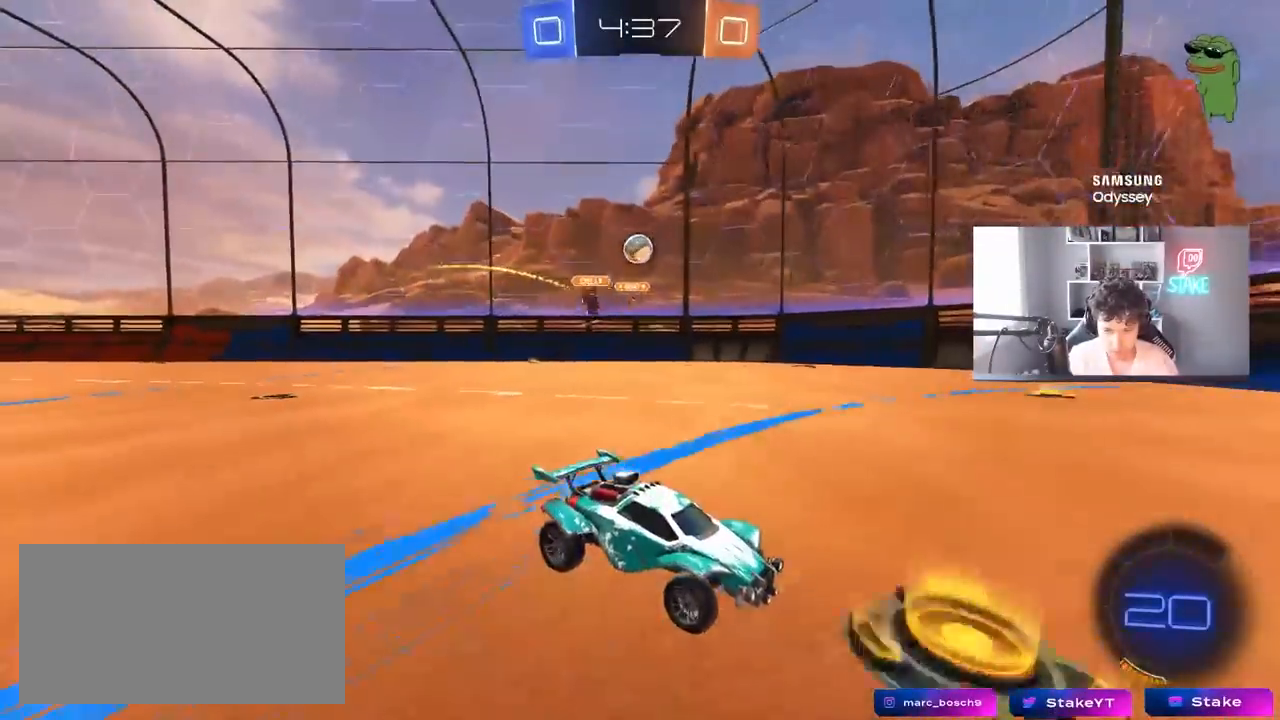
Gameplay with keyboard and mouse; each line is a JSON object with the keys and mouse buttons held at the frame after it. "events" lists presses ("down") and releases ("up") of "1", "2", "3", "4", "5", "a", "alt", "c", "caps_lock", "ctrl", "d", "e", "f", "g", "q", "r", "s", "shift", "space", "t", "tab", "v", "w", "x", "z", "mouse_left", "mouse_wheel" and "mouse_right" between this image and that frame as [ms after this image, input, new state], when the widget could be followed in between. "mouse_left", "mouse_wheel", "mouse_right" = the "left", "wheel", "right" buttons of the "mouse" list. No other keys are recorded. "wheel" means that the mouse wheel is clicked or scrolled. "mouse_move" is the direction in which the mouse moves at that frame (one of eight, or "still"), when it could be read.
{"keys": ["a", "shift", "w"], "mouse": [], "mouse_move": "still", "events": [[17, "d", "down"], [117, "d", "up"], [450, "a", "down"], [483, "shift", "down"]]}
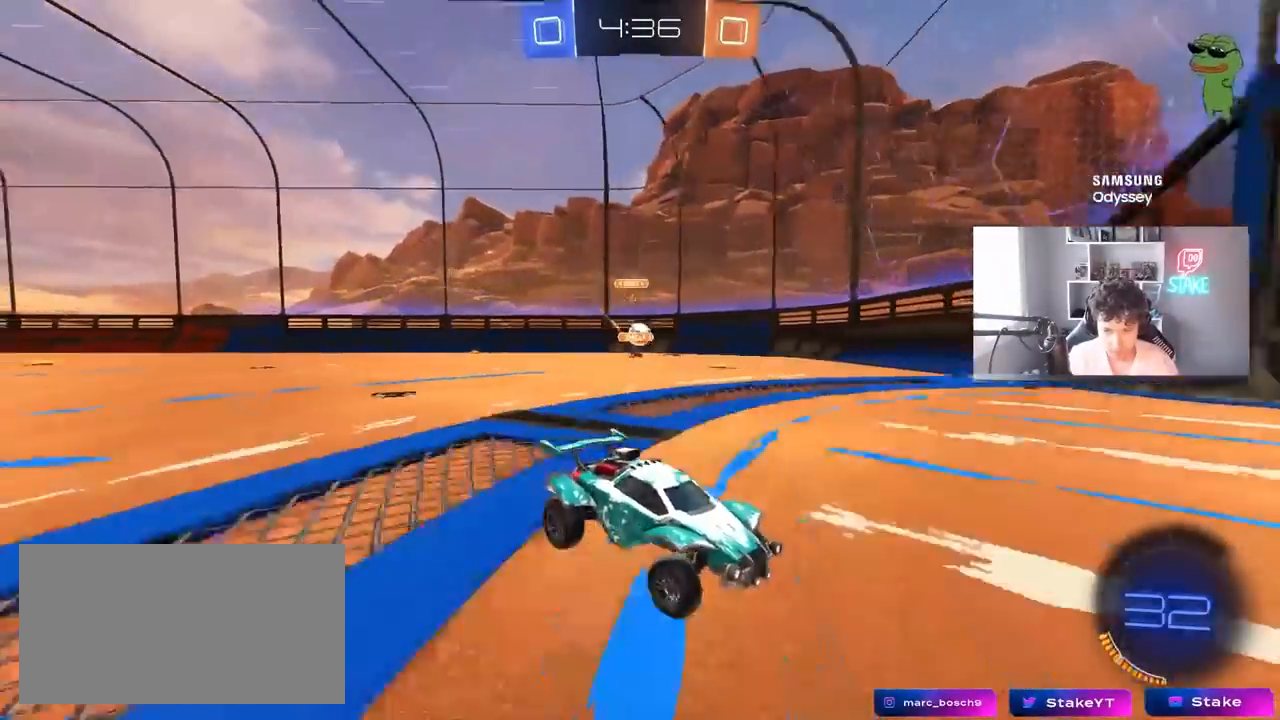
{"keys": ["w"], "mouse": [], "mouse_move": "still", "events": [[317, "a", "up"], [317, "shift", "up"]]}
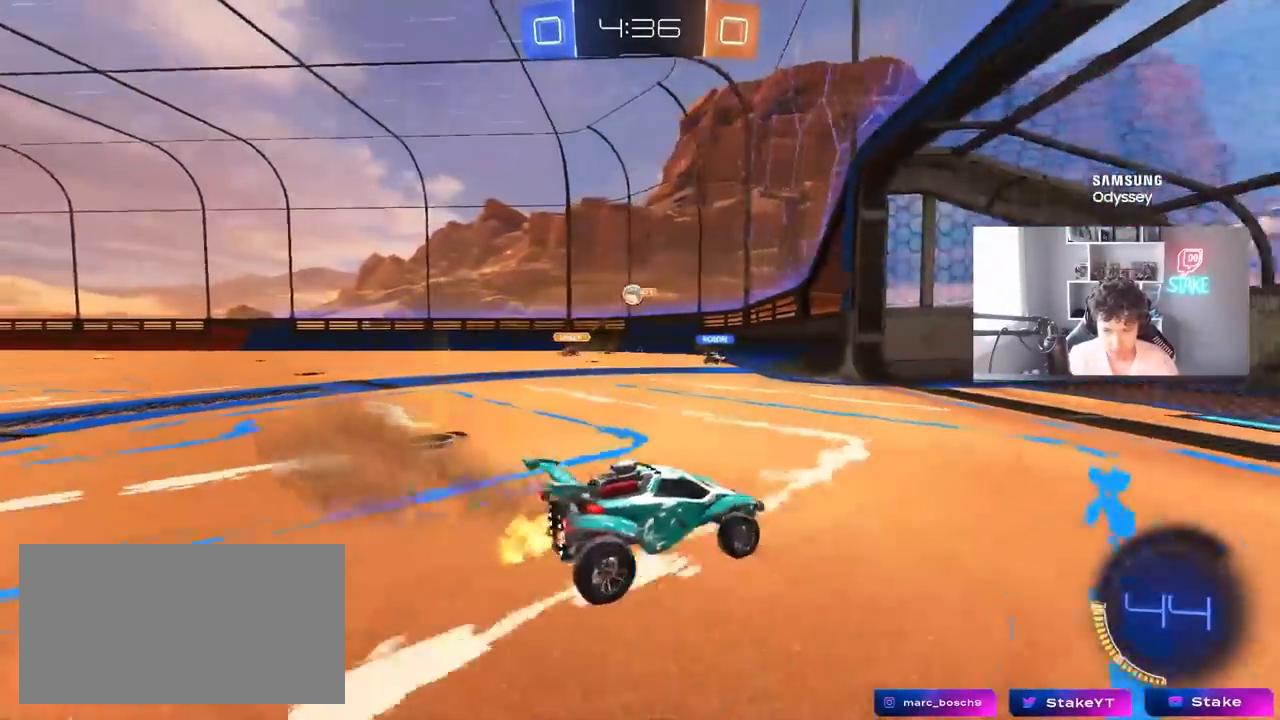
{"keys": ["a", "shift", "w"], "mouse": [], "mouse_move": "still", "events": [[100, "d", "down"], [333, "a", "down"], [333, "d", "up"], [383, "shift", "down"]]}
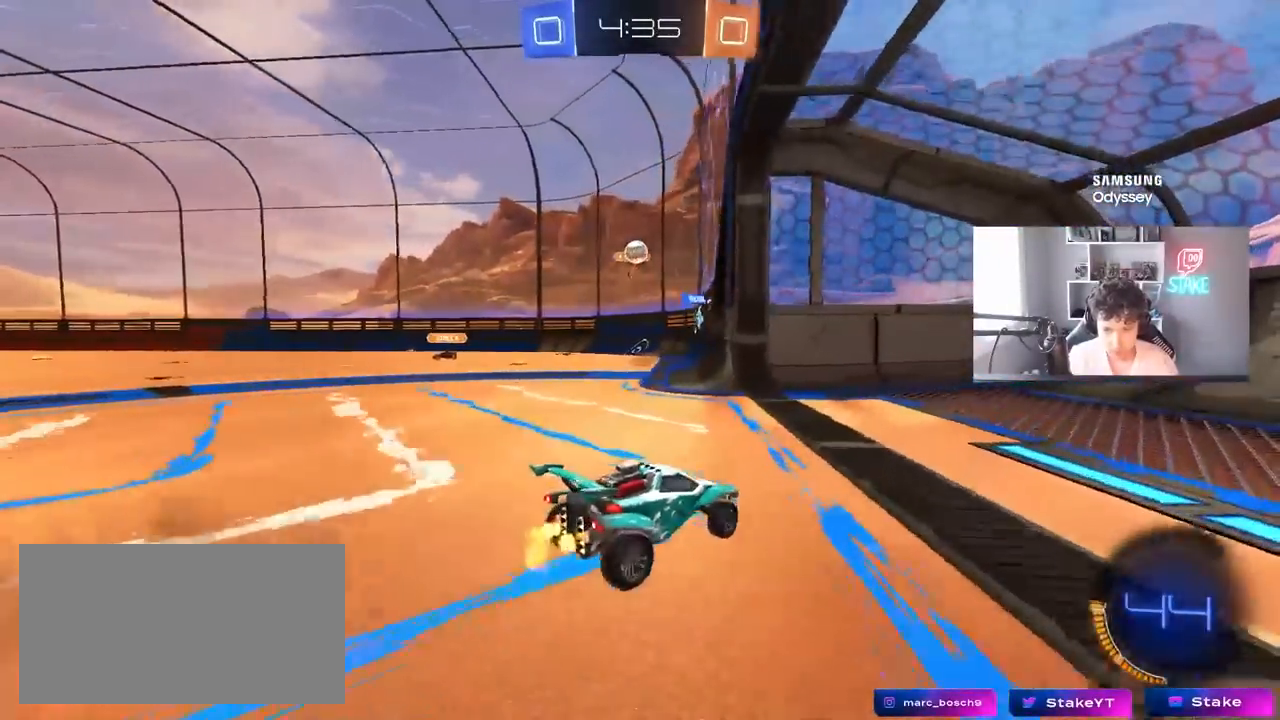
{"keys": ["a", "w"], "mouse": [], "mouse_move": "still", "events": [[200, "w", "up"], [250, "shift", "up"], [300, "w", "down"]]}
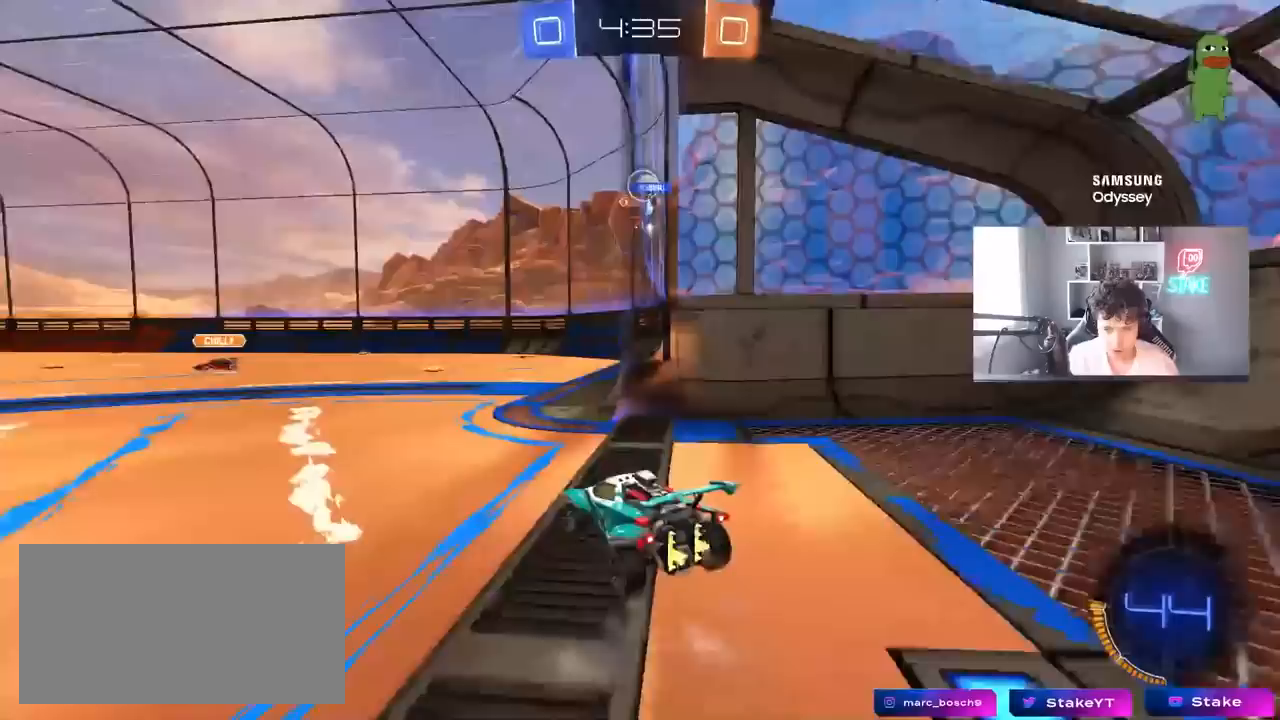
{"keys": ["a", "w"], "mouse": [], "mouse_move": "still", "events": [[133, "a", "up"], [233, "a", "down"], [417, "shift", "down"], [500, "shift", "up"]]}
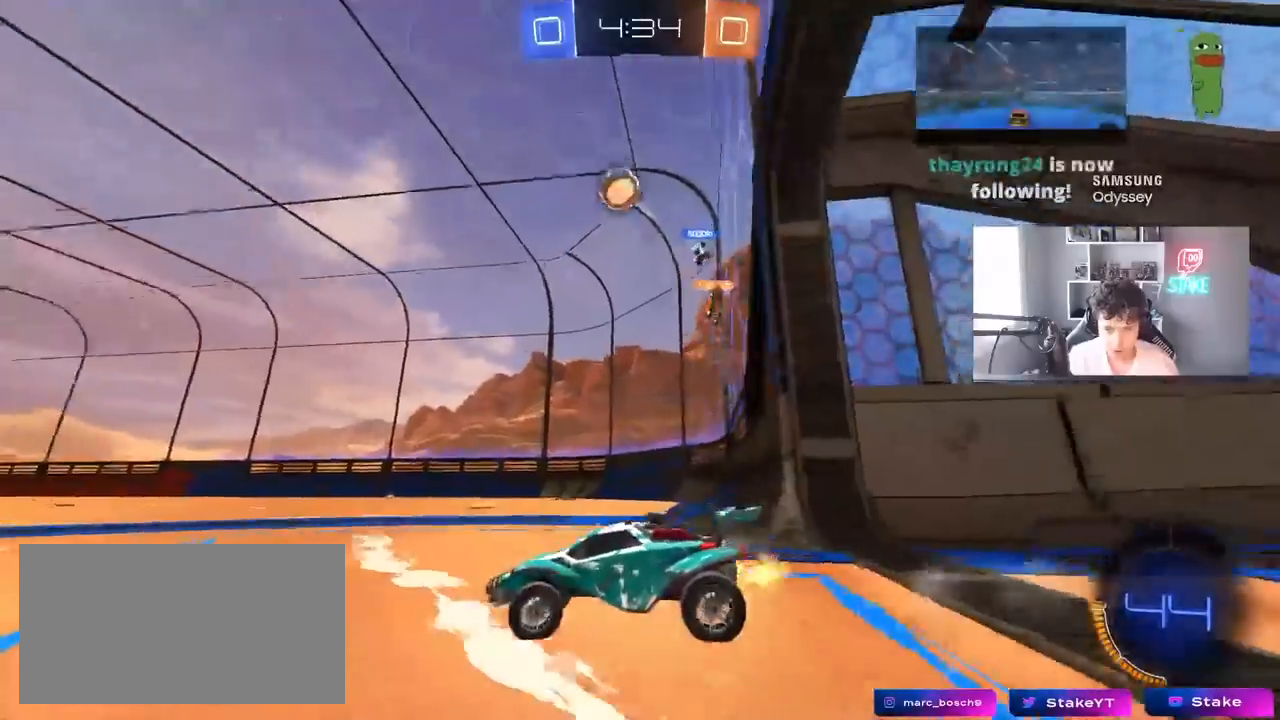
{"keys": ["w"], "mouse": ["left"], "mouse_move": "down-left", "events": [[200, "a", "up"], [200, "d", "down"], [333, "mouse_left", "down"], [433, "d", "up"]]}
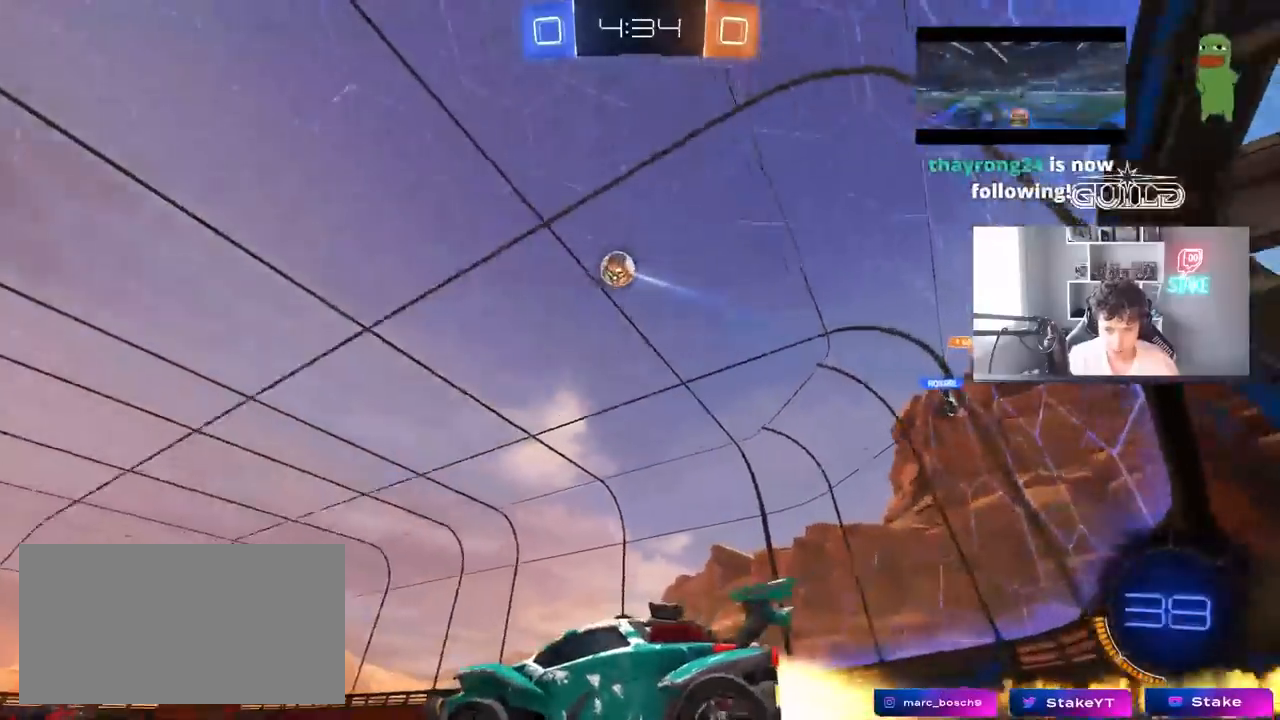
{"keys": [], "mouse": ["left"], "mouse_move": "still", "events": [[17, "d", "down"], [117, "d", "up"], [400, "a", "down"], [450, "a", "up"], [450, "w", "up"]]}
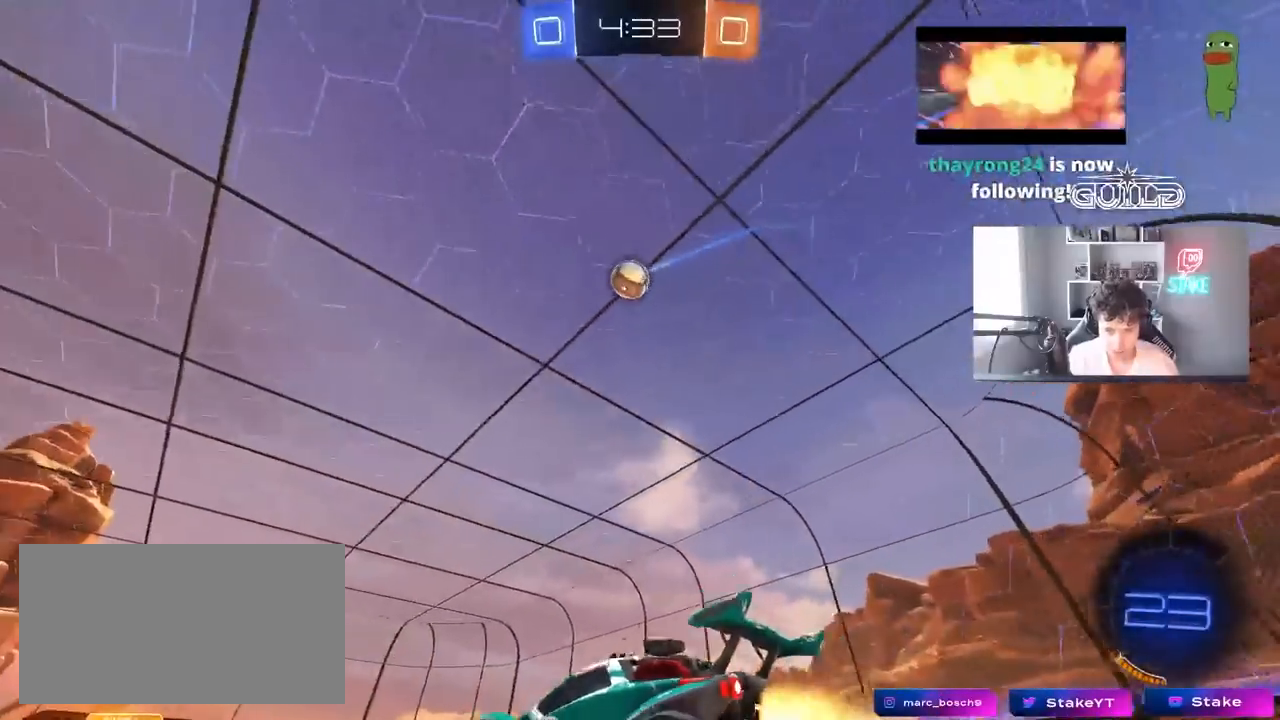
{"keys": ["d"], "mouse": ["left"], "mouse_move": "still", "events": [[33, "mouse_right", "down"], [83, "d", "down"], [83, "s", "down"], [133, "d", "up"], [183, "a", "down"], [233, "s", "up"], [233, "shift", "down"], [267, "a", "up"], [267, "mouse_left", "up"], [267, "shift", "up"], [367, "a", "down"], [367, "s", "down"], [367, "shift", "down"], [417, "mouse_left", "down"], [467, "a", "up"], [467, "d", "down"], [467, "s", "up"], [467, "shift", "up"], [500, "mouse_right", "up"]]}
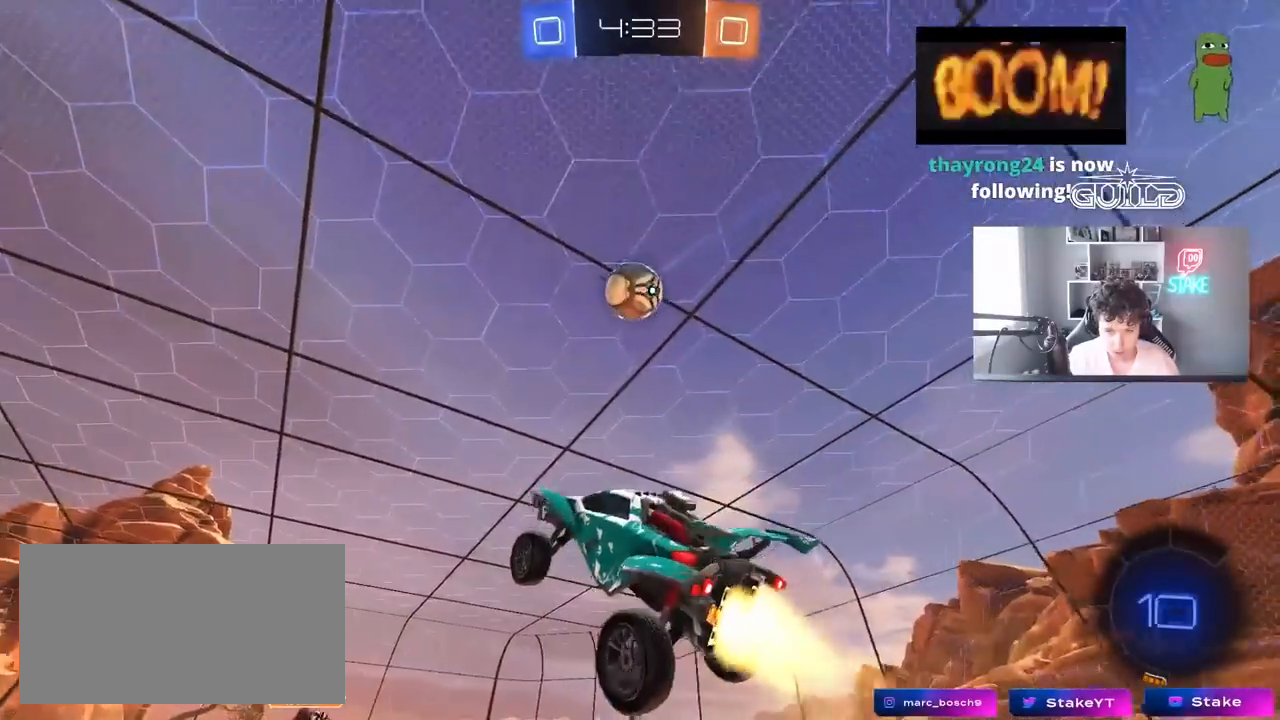
{"keys": ["a", "d", "w"], "mouse": ["left"], "mouse_move": "still", "events": [[150, "d", "up"], [200, "a", "down"], [200, "w", "down"], [283, "a", "up"], [283, "d", "down"], [283, "w", "up"], [383, "w", "down"], [433, "a", "down"], [433, "d", "up"], [467, "d", "down"]]}
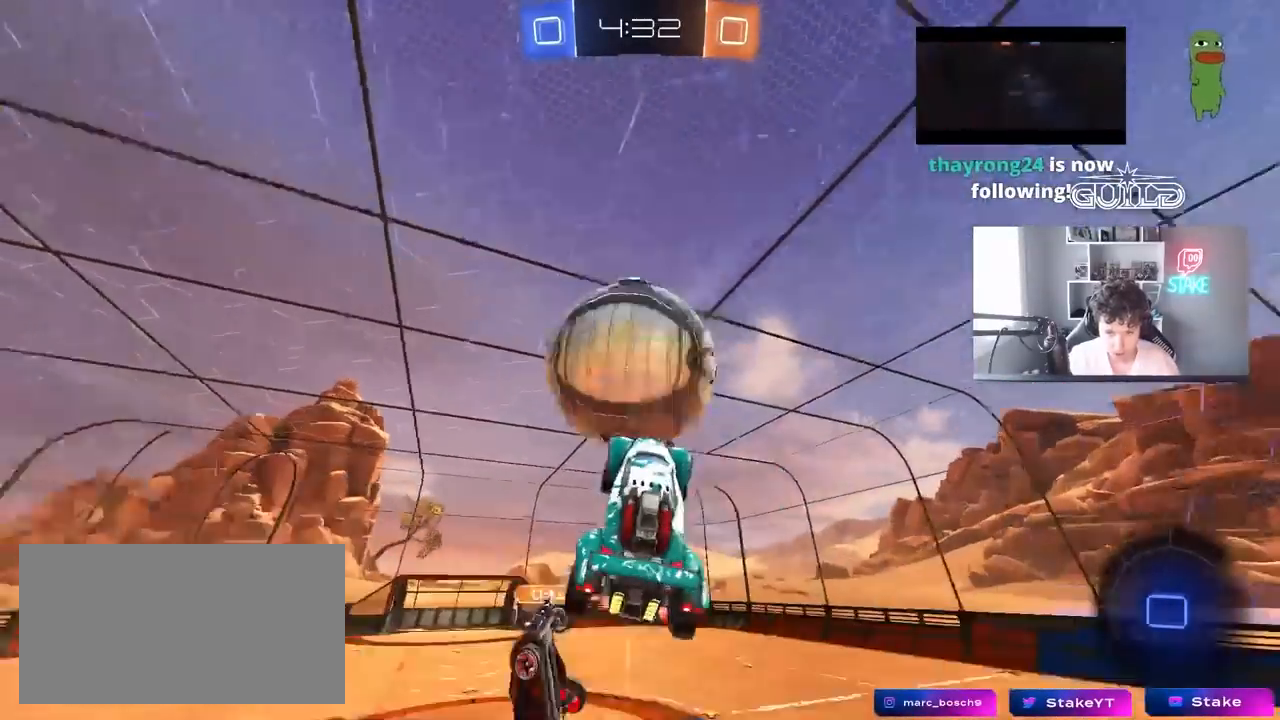
{"keys": ["a", "s", "shift"], "mouse": [], "mouse_move": "still", "events": [[17, "a", "up"], [17, "mouse_left", "up"], [167, "a", "down"], [167, "d", "up"], [167, "shift", "down"], [167, "w", "up"], [450, "s", "down"]]}
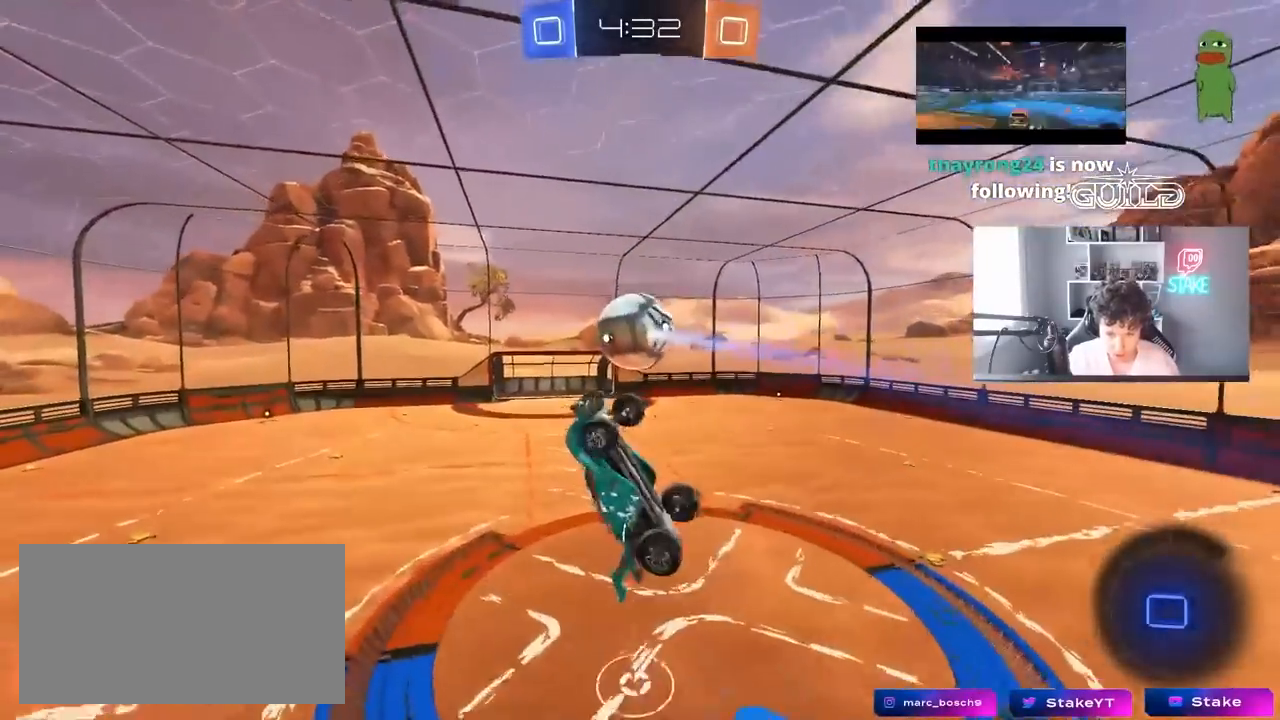
{"keys": ["a", "shift", "w"], "mouse": [], "mouse_move": "still", "events": [[33, "d", "down"], [33, "shift", "up"], [83, "a", "up"], [133, "a", "down"], [183, "d", "up"], [183, "shift", "down"], [217, "s", "up"], [367, "w", "down"]]}
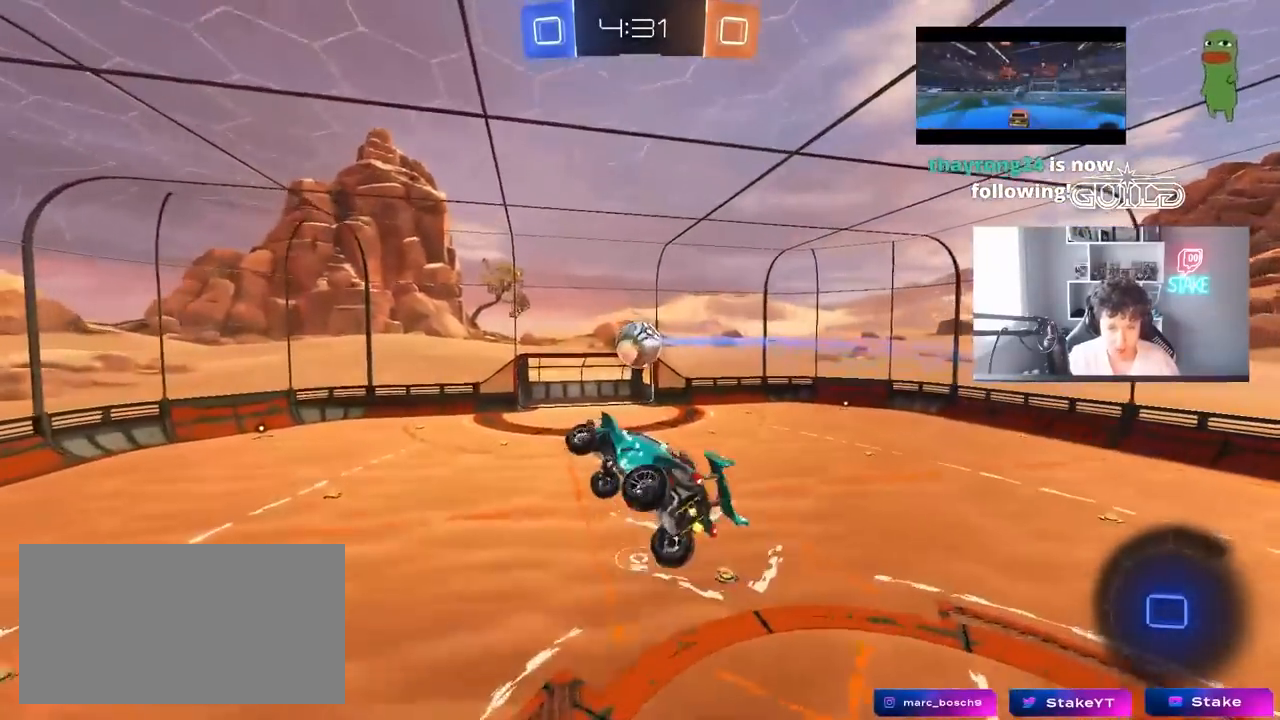
{"keys": [], "mouse": [], "mouse_move": "still", "events": [[100, "a", "up"], [100, "shift", "up"], [100, "w", "up"], [200, "d", "down"], [283, "d", "up"], [333, "shift", "down"], [383, "shift", "up"]]}
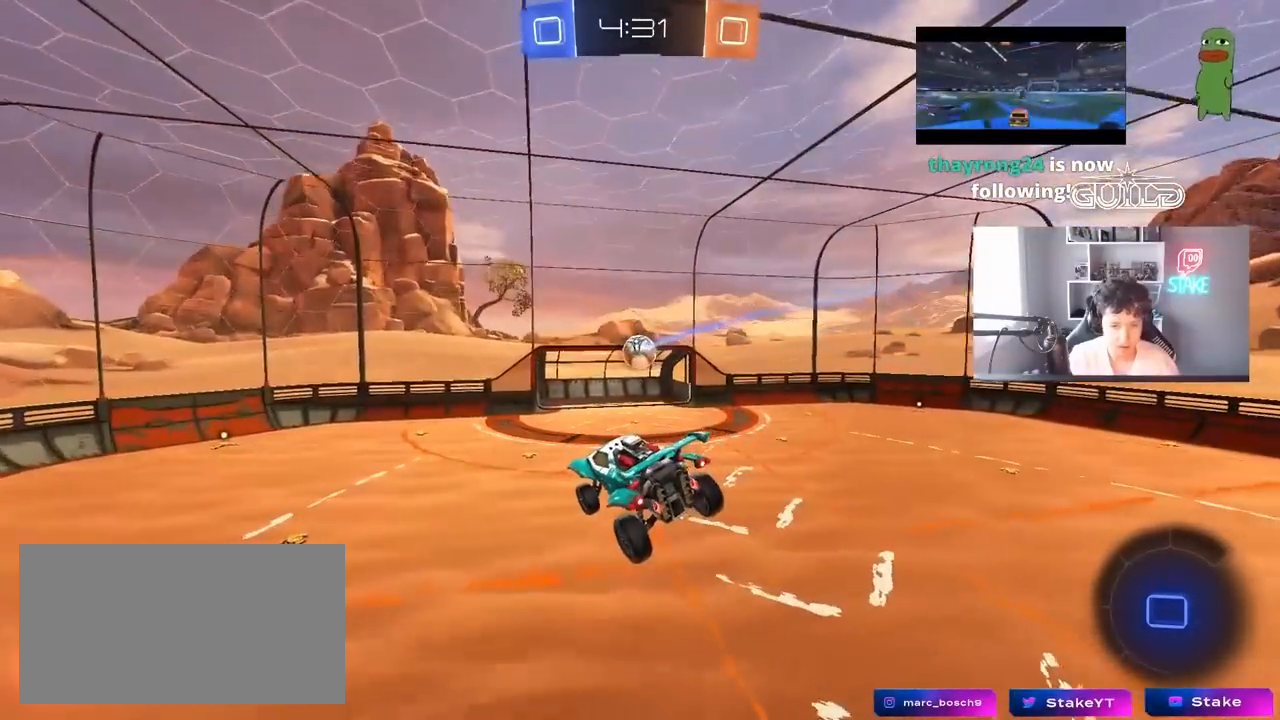
{"keys": [], "mouse": [], "mouse_move": "still", "events": [[67, "d", "down"], [117, "shift", "down"], [167, "d", "up"], [167, "shift", "up"], [300, "a", "down"], [300, "shift", "down"], [350, "shift", "up"], [400, "a", "up"]]}
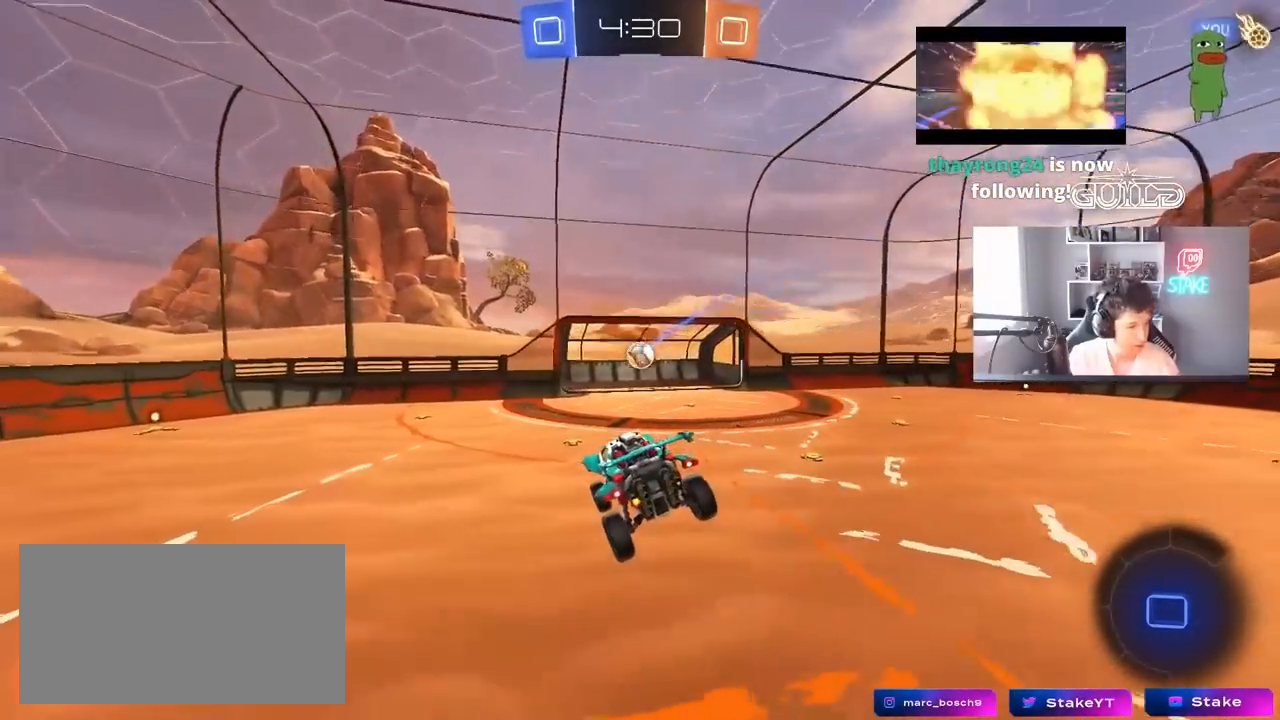
{"keys": ["w"], "mouse": ["right"], "mouse_move": "still", "events": [[133, "a", "down"], [267, "a", "up"], [417, "w", "down"], [467, "mouse_right", "down"]]}
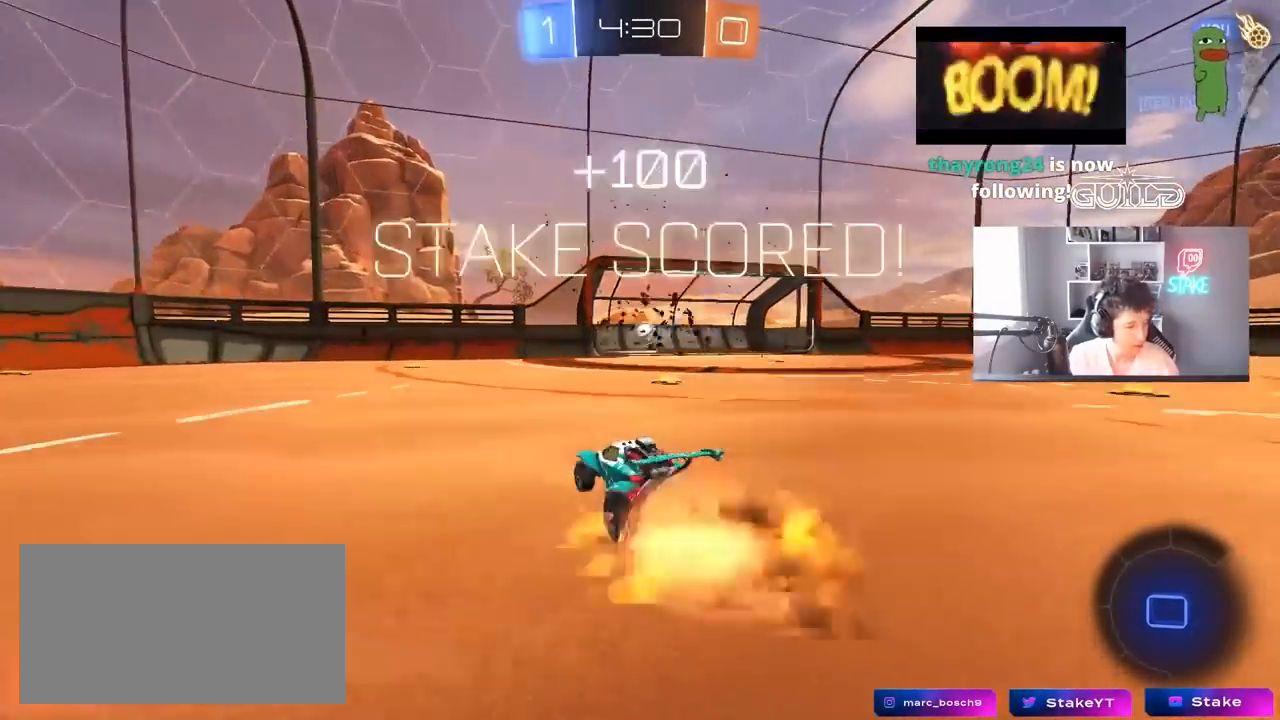
{"keys": [], "mouse": [], "mouse_move": "still", "events": [[50, "a", "down"], [50, "shift", "down"], [100, "mouse_right", "up"], [150, "mouse_right", "down"], [233, "mouse_right", "up"], [283, "mouse_right", "down"], [383, "a", "up"], [383, "shift", "up"], [383, "w", "up"], [433, "mouse_right", "up"]]}
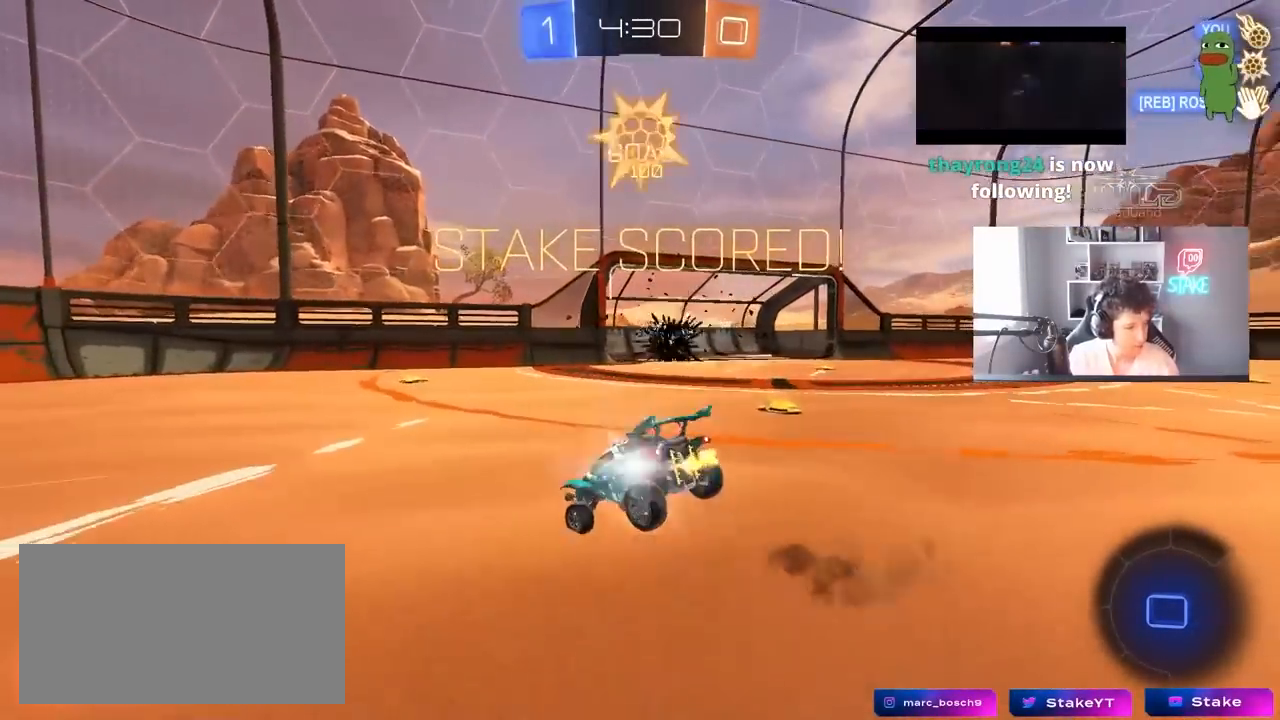
{"keys": [], "mouse": [], "mouse_move": "still", "events": []}
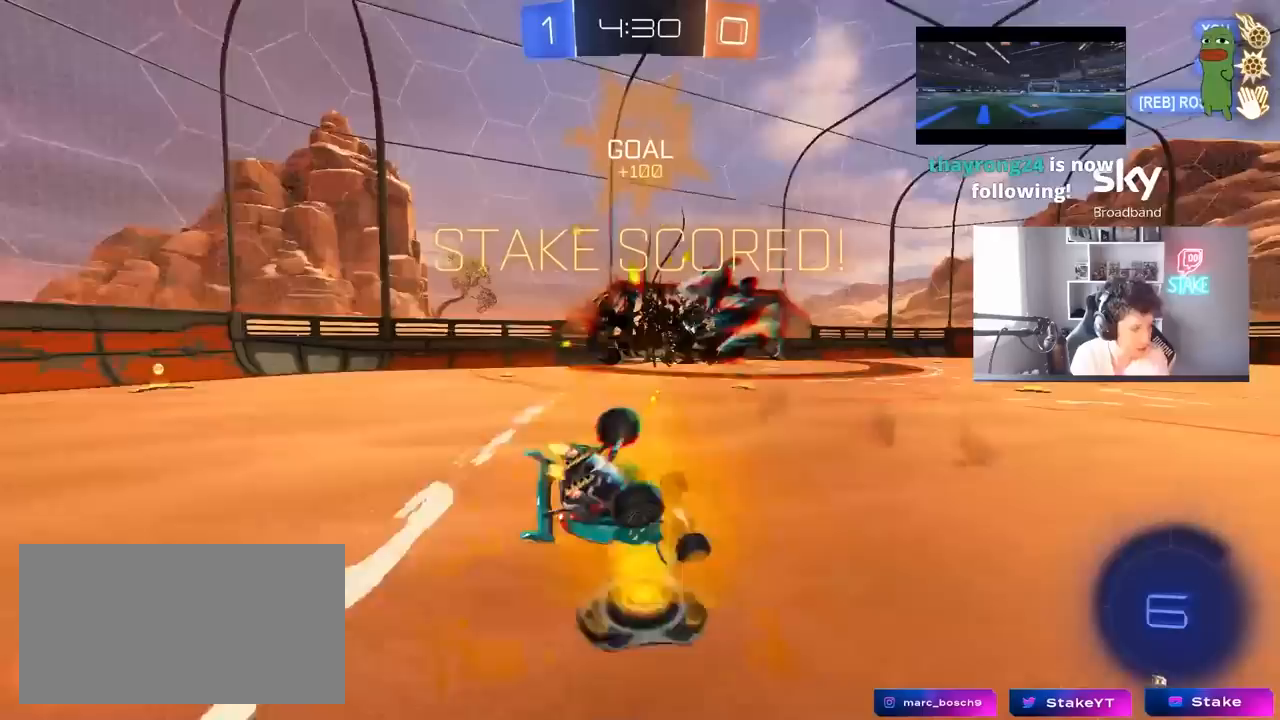
{"keys": [], "mouse": [], "mouse_move": "still", "events": []}
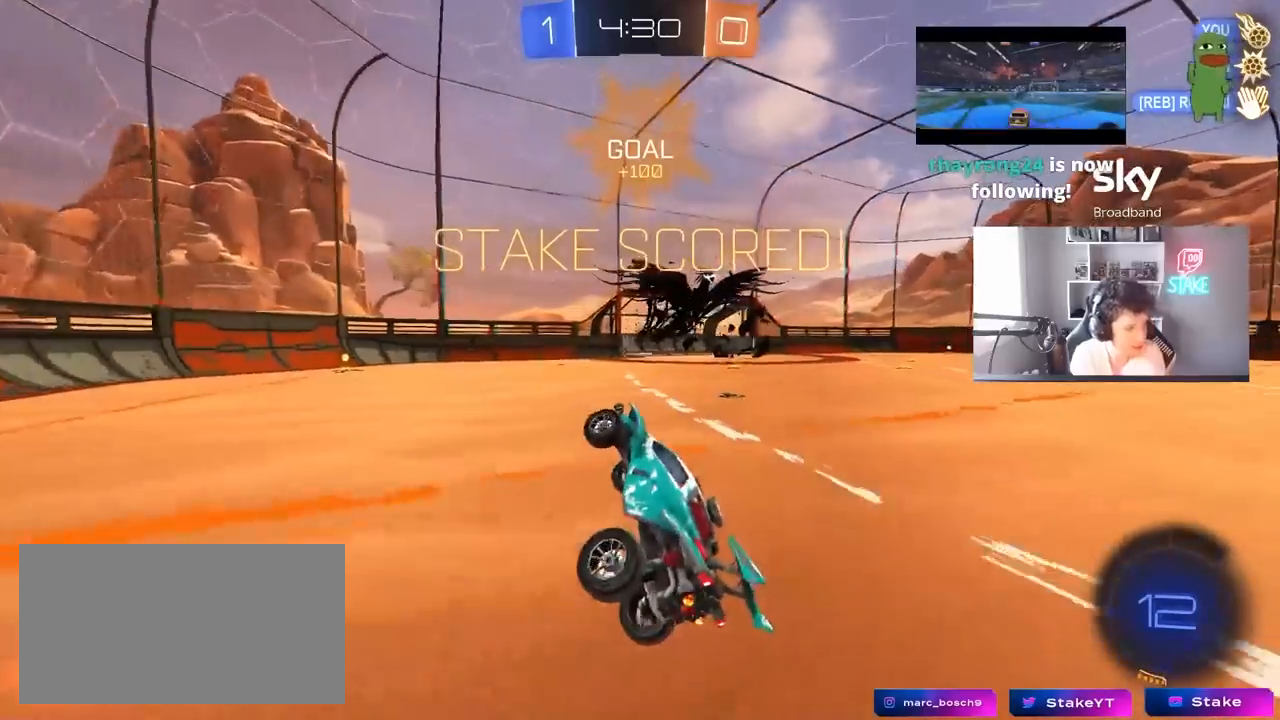
{"keys": [], "mouse": [], "mouse_move": "still", "events": []}
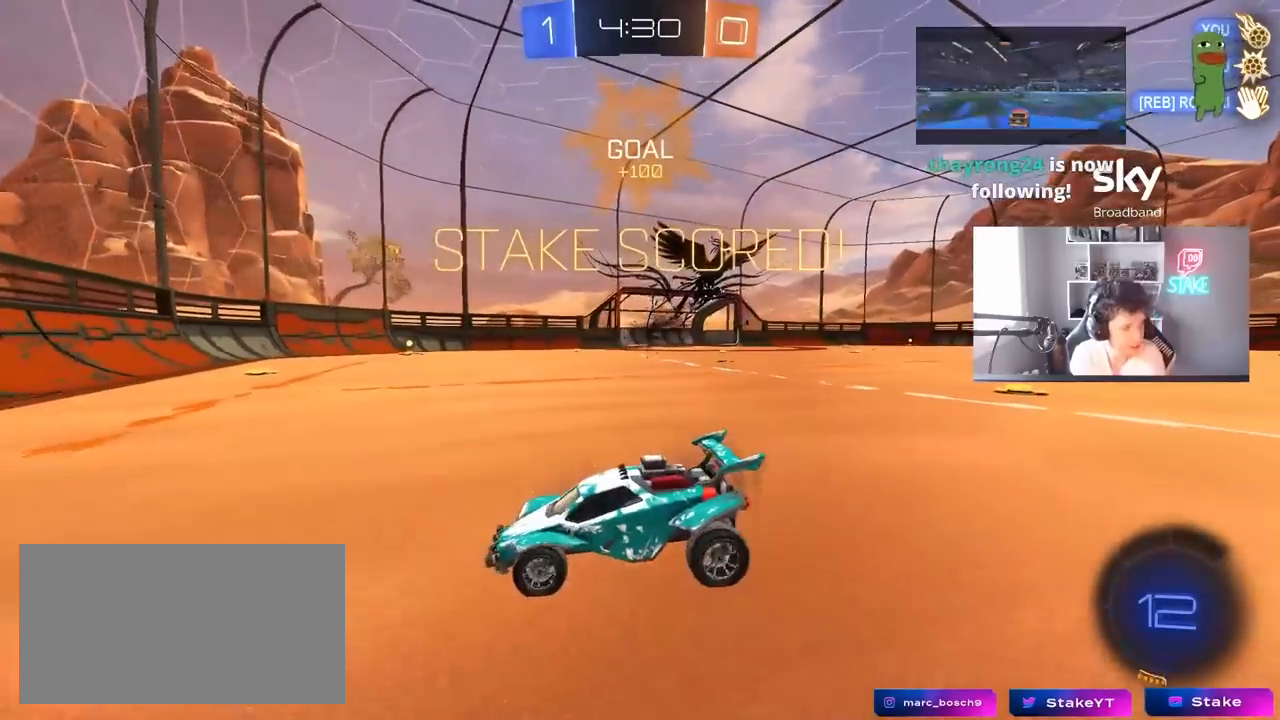
{"keys": [], "mouse": [], "mouse_move": "still", "events": []}
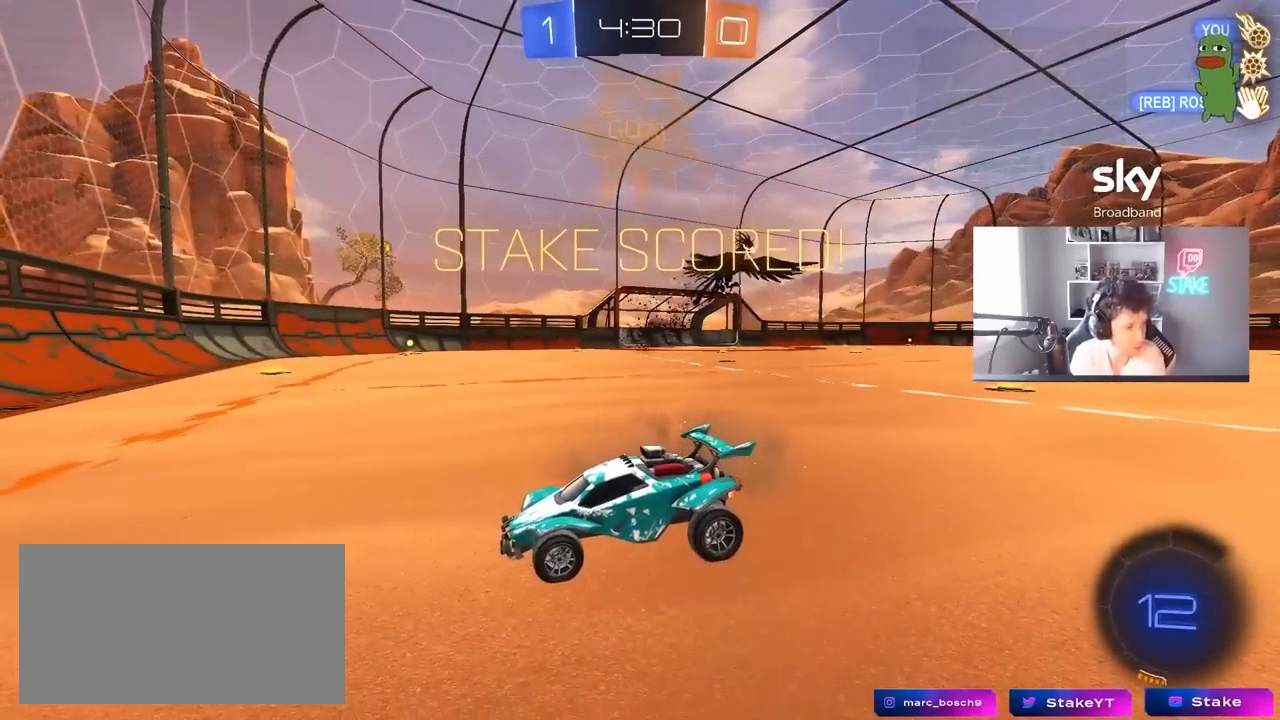
{"keys": [], "mouse": [], "mouse_move": "still", "events": []}
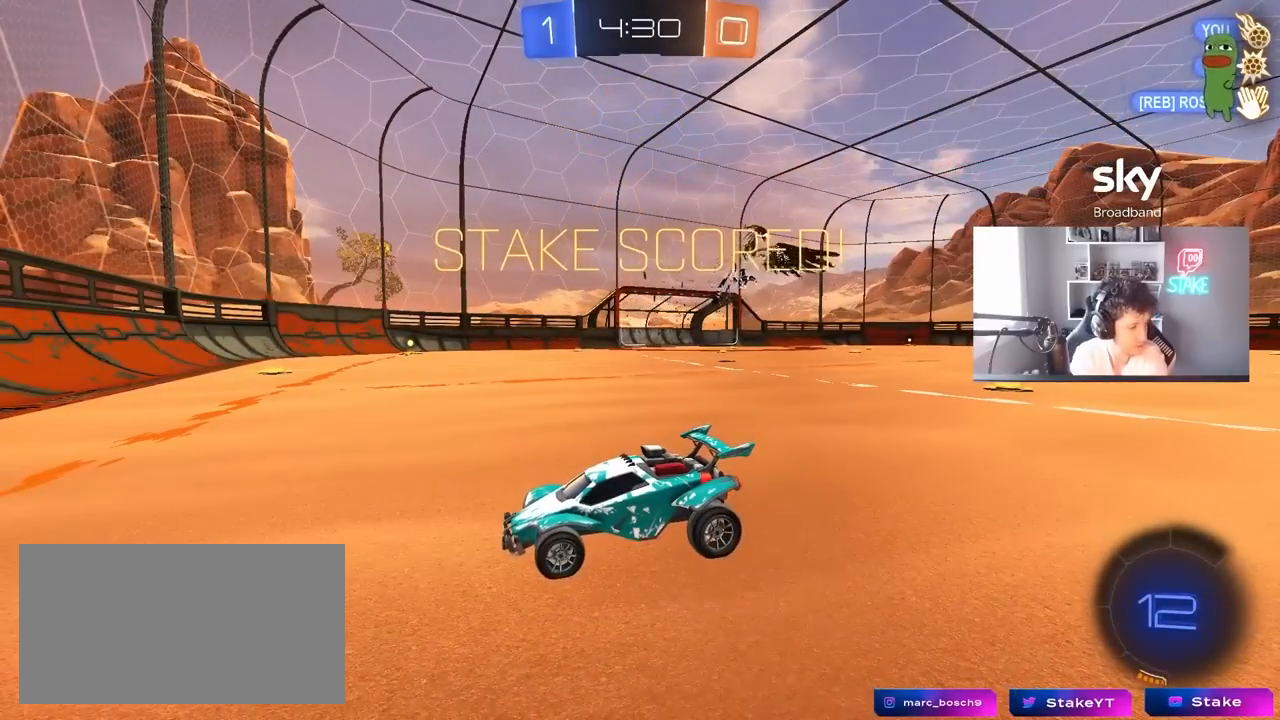
{"keys": [], "mouse": [], "mouse_move": "still", "events": []}
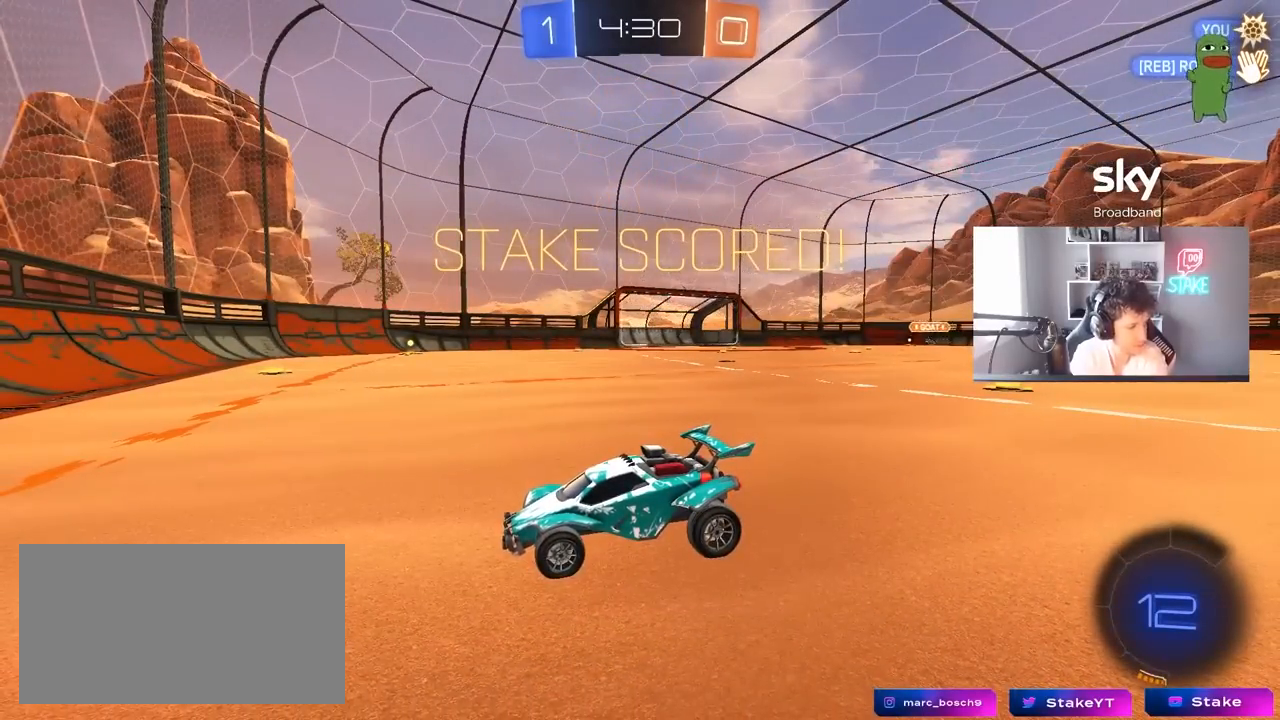
{"keys": [], "mouse": [], "mouse_move": "still", "events": []}
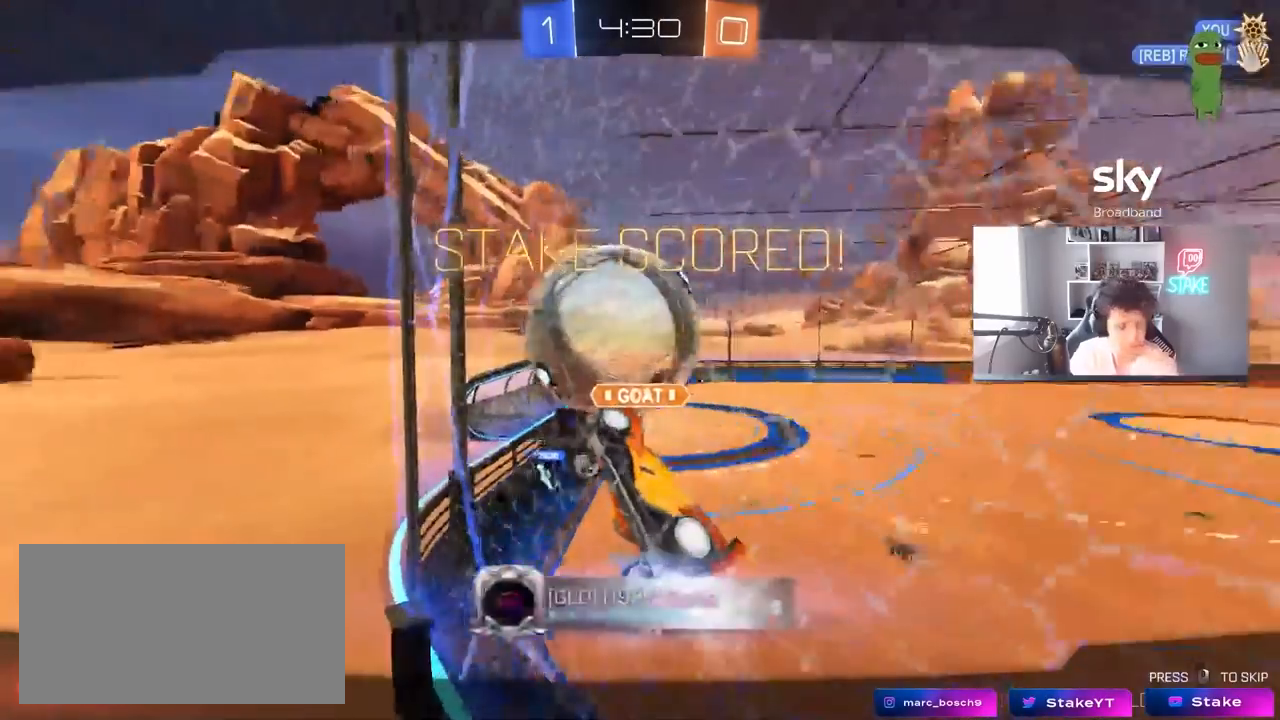
{"keys": [], "mouse": [], "events": [[367, "mouse_right", "down"], [500, "mouse_right", "up"]]}
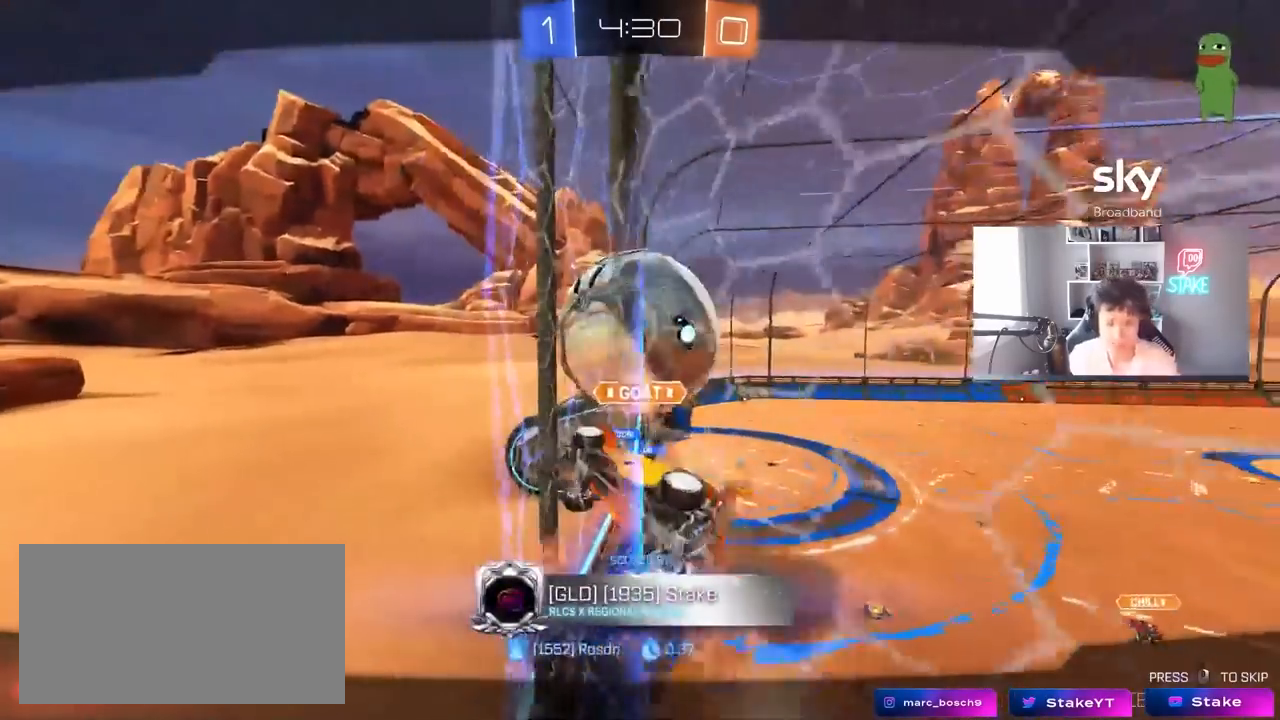
{"keys": [], "mouse": ["right"], "mouse_move": "still", "events": [[50, "mouse_right", "down"], [233, "mouse_right", "up"], [333, "mouse_right", "down"]]}
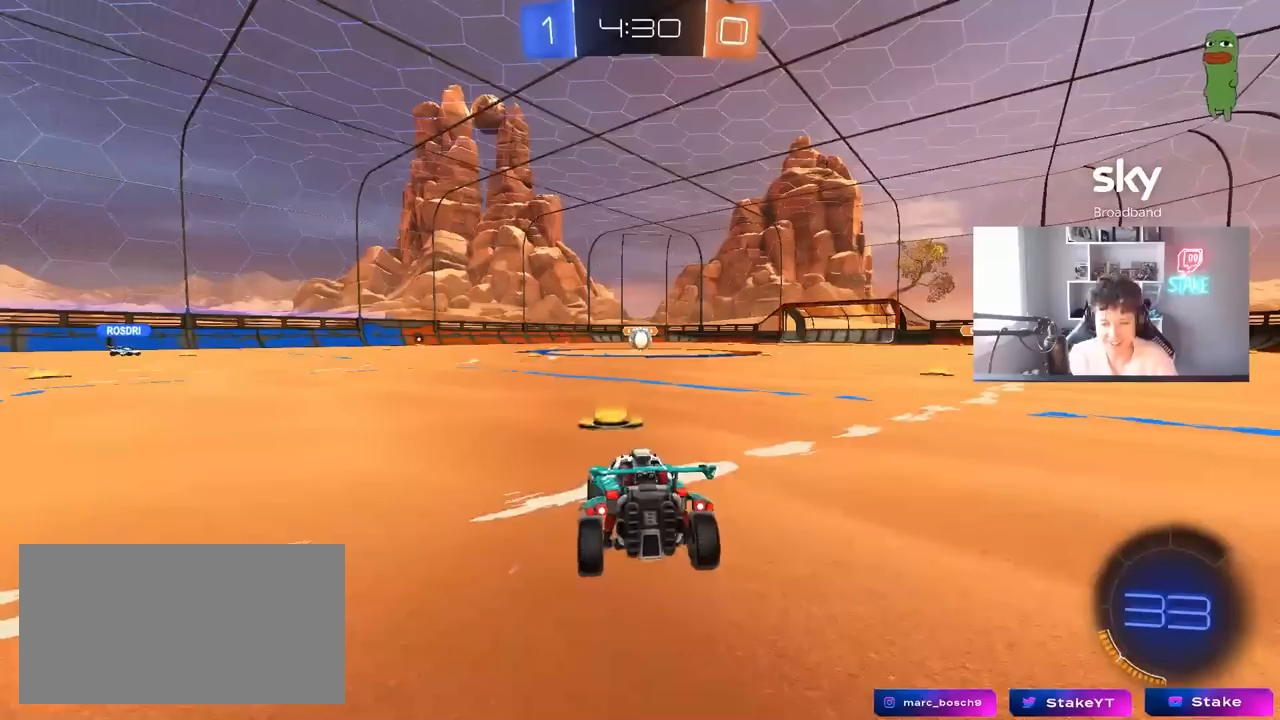
{"keys": [], "mouse": ["right"], "mouse_move": "still", "events": [[17, "mouse_right", "up"], [67, "mouse_right", "down"], [250, "mouse_right", "up"], [300, "mouse_right", "down"]]}
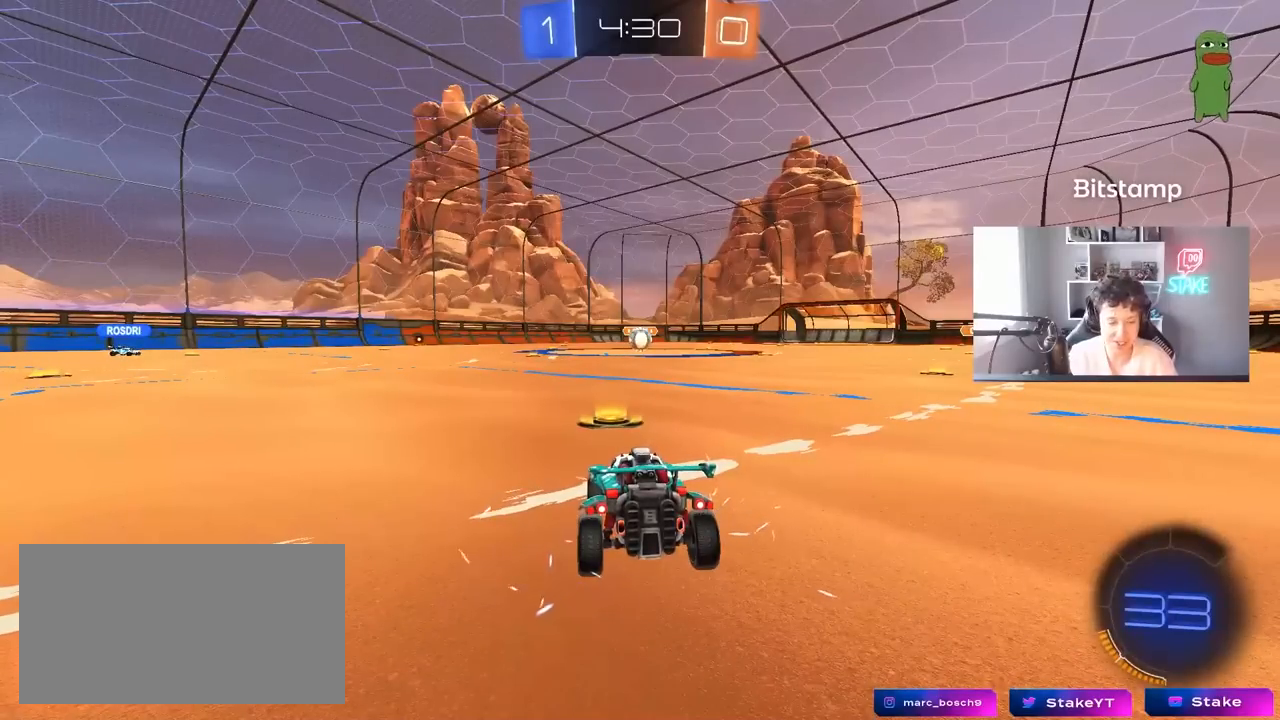
{"keys": [], "mouse": ["right"], "mouse_move": "still", "events": [[33, "mouse_right", "up"], [83, "mouse_right", "down"], [267, "mouse_right", "up"], [317, "mouse_right", "down"]]}
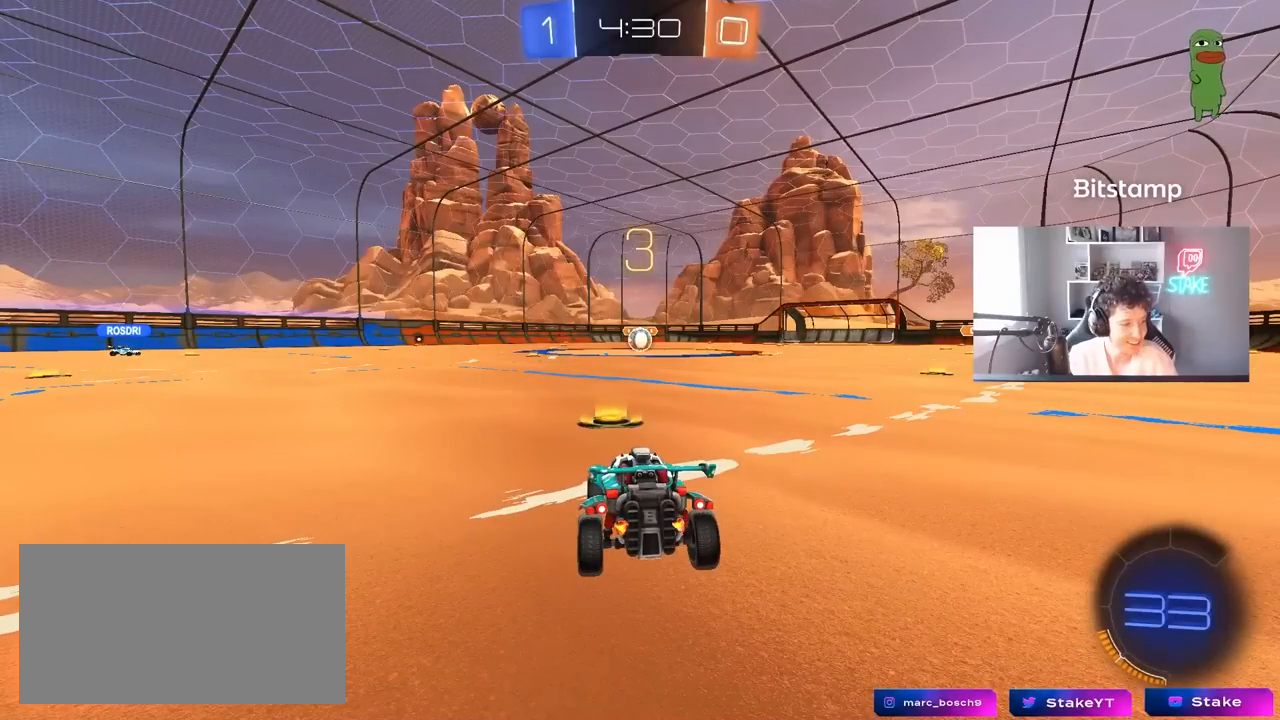
{"keys": [], "mouse": [], "mouse_move": "still", "events": [[50, "mouse_right", "up"]]}
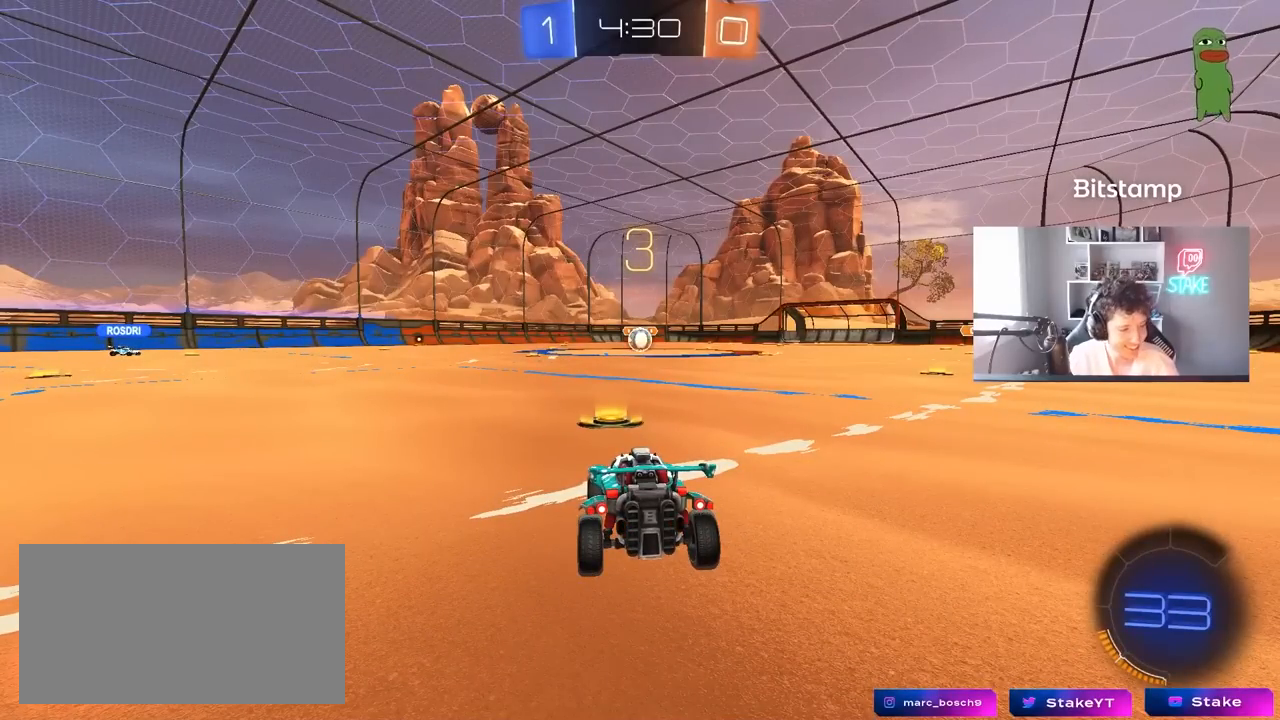
{"keys": [], "mouse": [], "mouse_move": "still", "events": []}